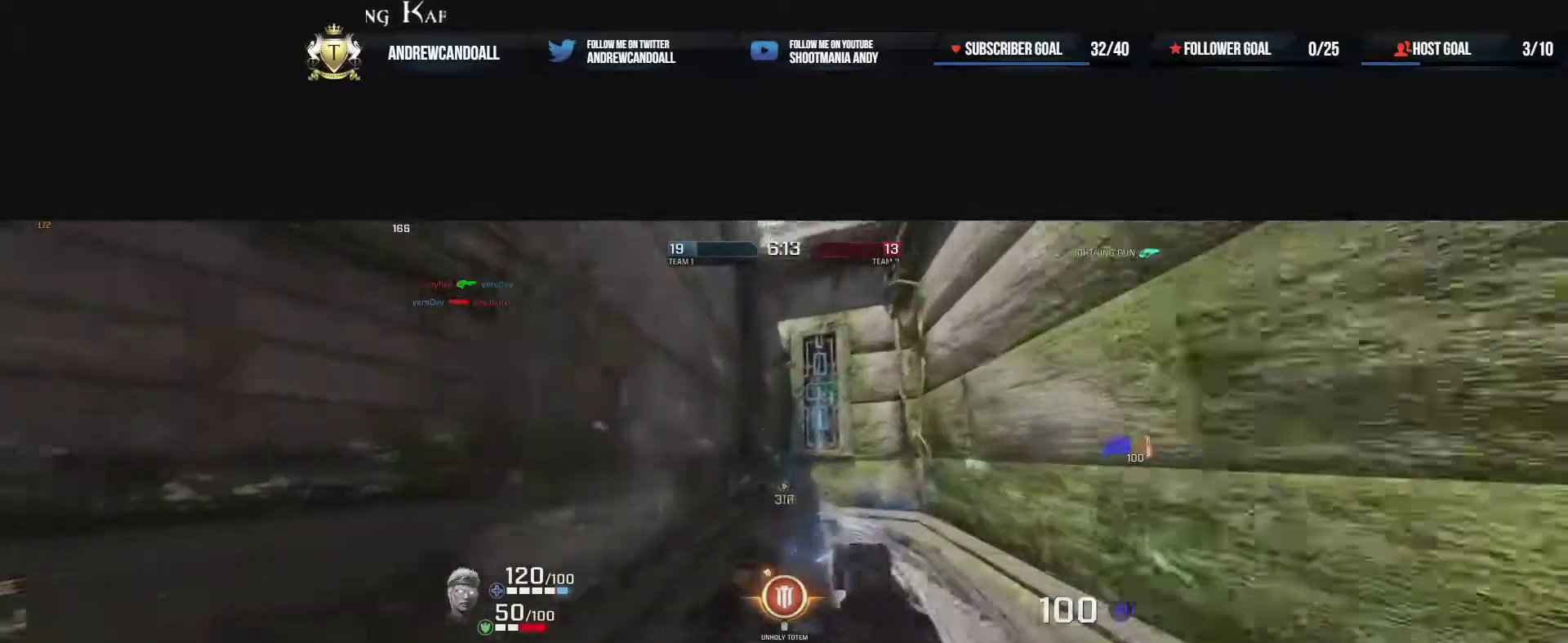
Gameplay with keyboard and mouse; each line is a JSON object with the keys and mouse buttons held at the frame after it. "events" lists presses ("down") and releases ("up") of "a", "alt", "backspace", "caps_lock", "ctrl", "d", "delete", "end", "home", "r", "s", "shift", "tab", "tilde", "w", "mouse_left", "mouse_wheel", "mouse_right", "mouse_mb4" and "mouse_mb5" between this image and that frame as [ms after this image, input, new state], when the widget could be followed in between. "mouse_left", "mouse_wheel", "mouse_right", "mouse_mb4", "mouse_mb5" = the "left", "wheel", "right", "mb4", "mb5" buttons of the "mouse" list. No other keys are recorded. "wheel" means that the mouse wheel is clicked or scrolled. Not read: mouse_move.
{"keys": ["d", "w"], "mouse": [], "events": [[67, "d", "down"], [200, "d", "up"], [350, "d", "down"]]}
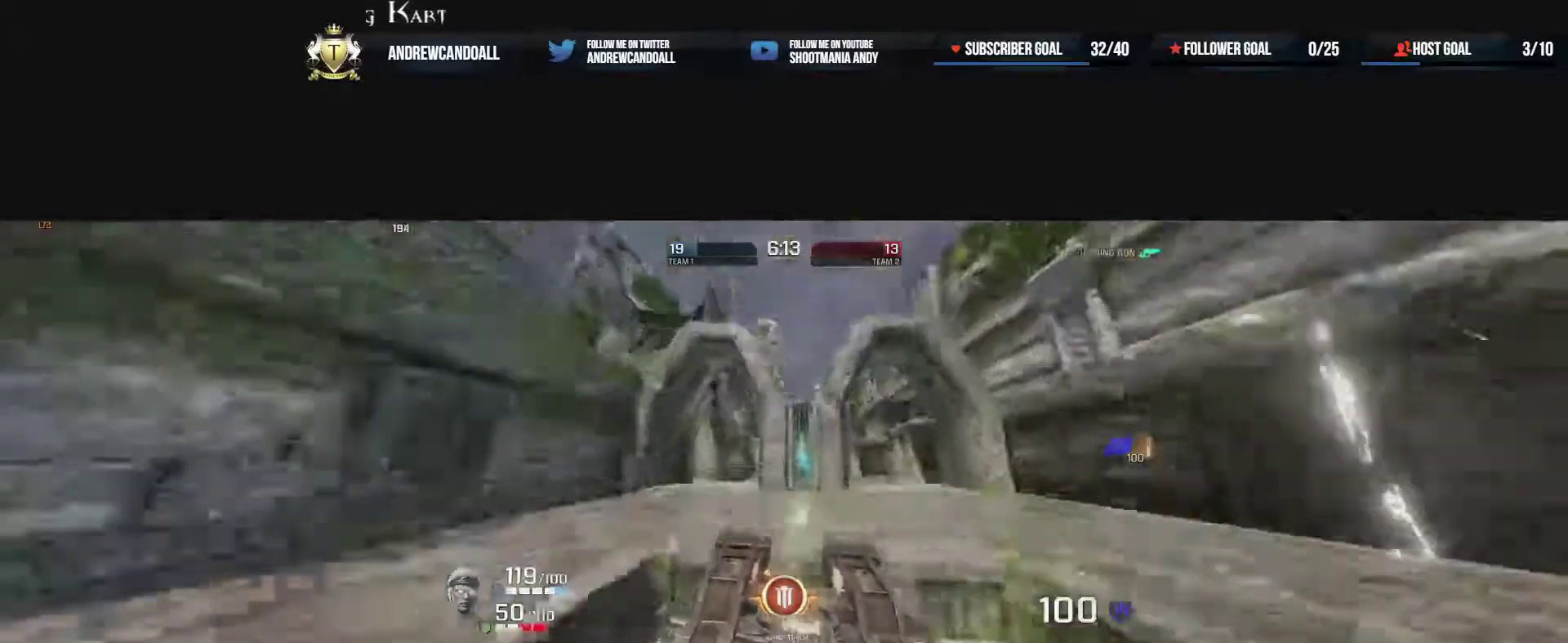
{"keys": ["w"], "mouse": [], "events": [[50, "d", "up"]]}
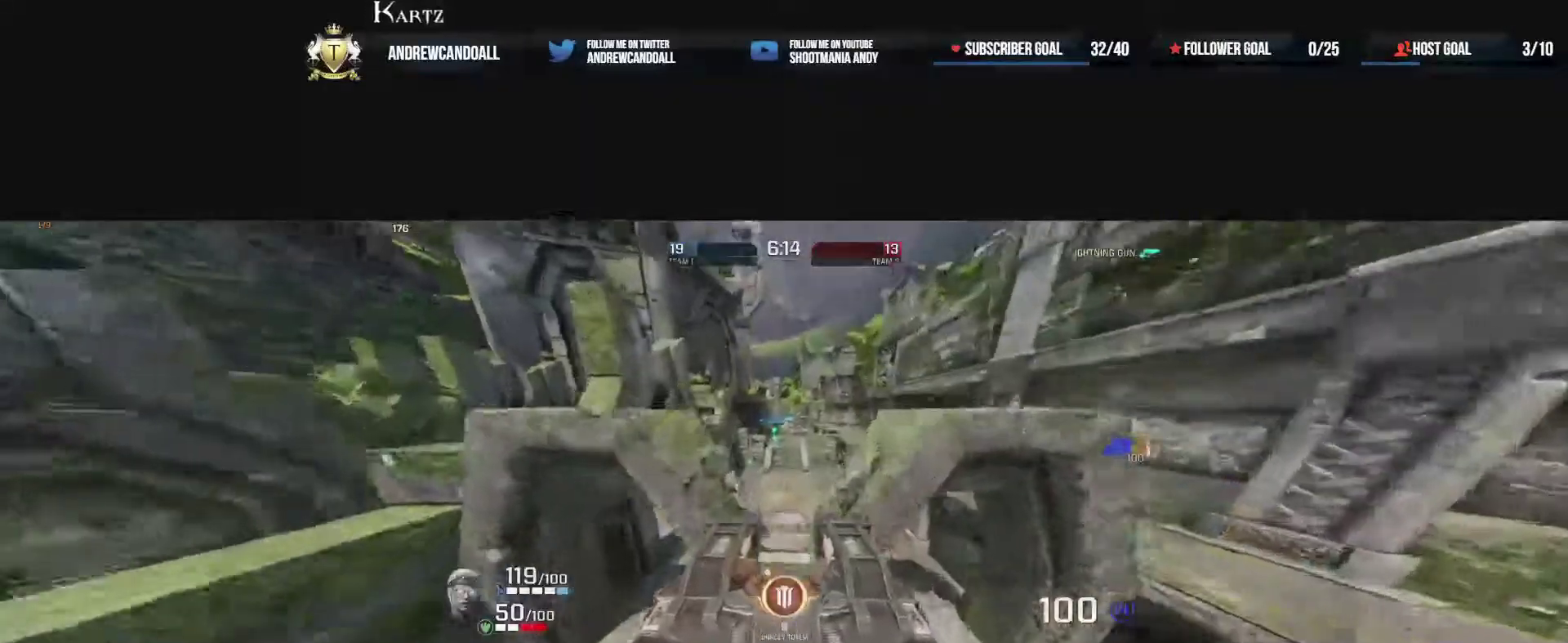
{"keys": ["d", "w"], "mouse": [], "events": [[150, "d", "down"], [283, "a", "down"], [367, "a", "up"]]}
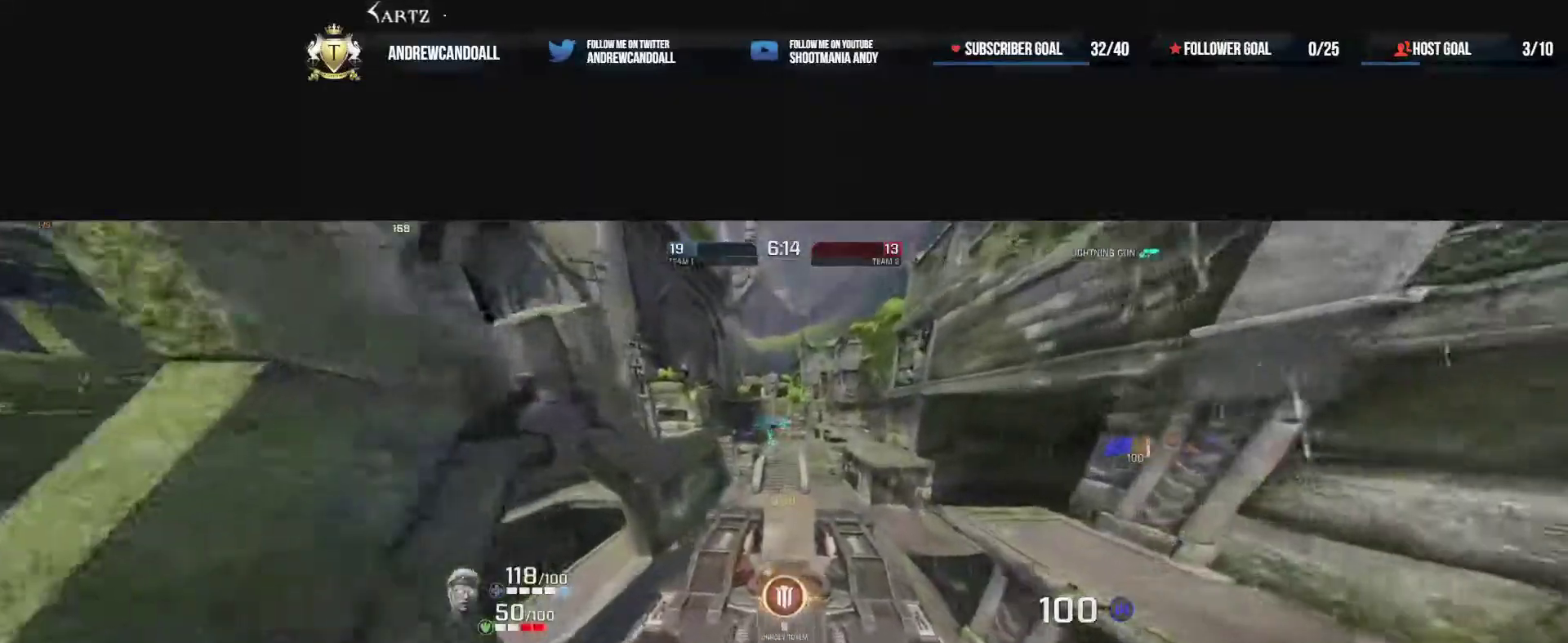
{"keys": ["a", "d", "w"], "mouse": [], "events": [[67, "d", "up"], [83, "a", "down"], [500, "d", "down"]]}
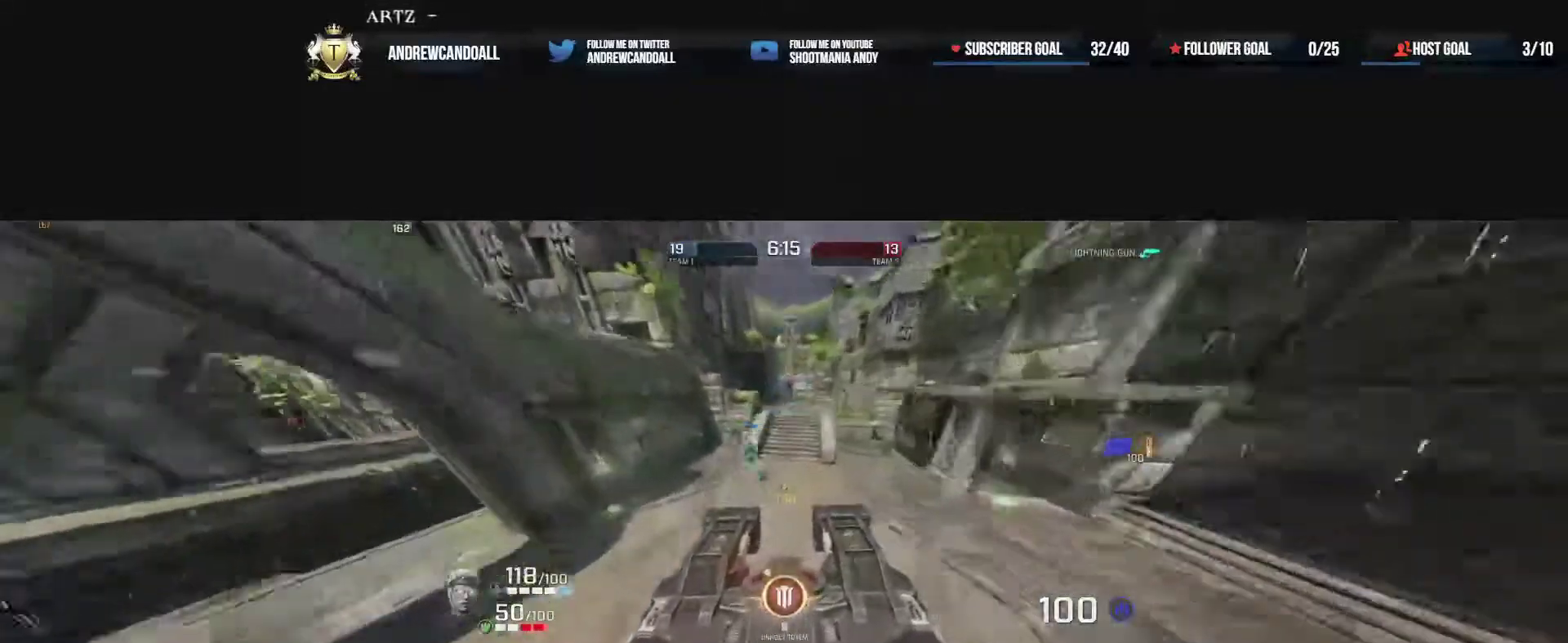
{"keys": ["a", "w"], "mouse": [], "events": [[17, "s", "down"], [67, "s", "up"], [217, "d", "up"], [250, "w", "up"], [400, "w", "down"]]}
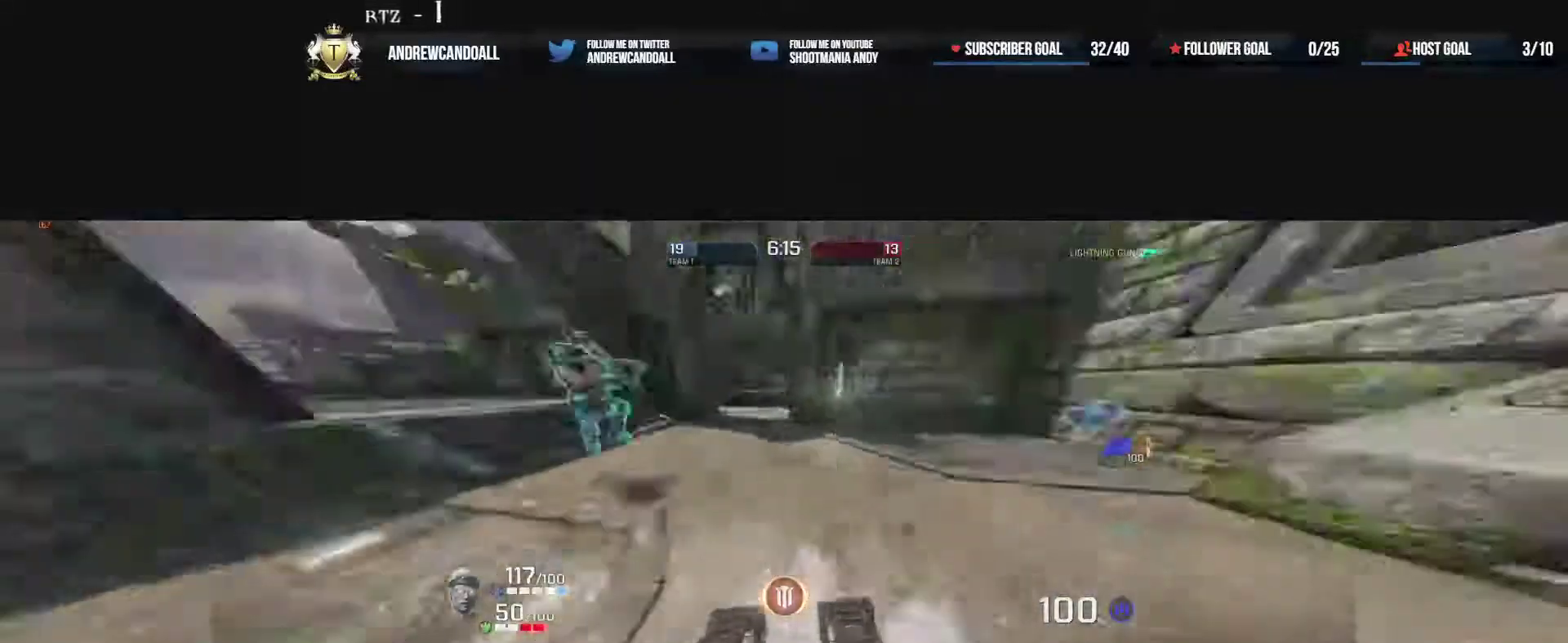
{"keys": ["a", "w"], "mouse": [], "events": [[117, "a", "up"], [150, "d", "down"], [333, "a", "down"], [350, "d", "up"]]}
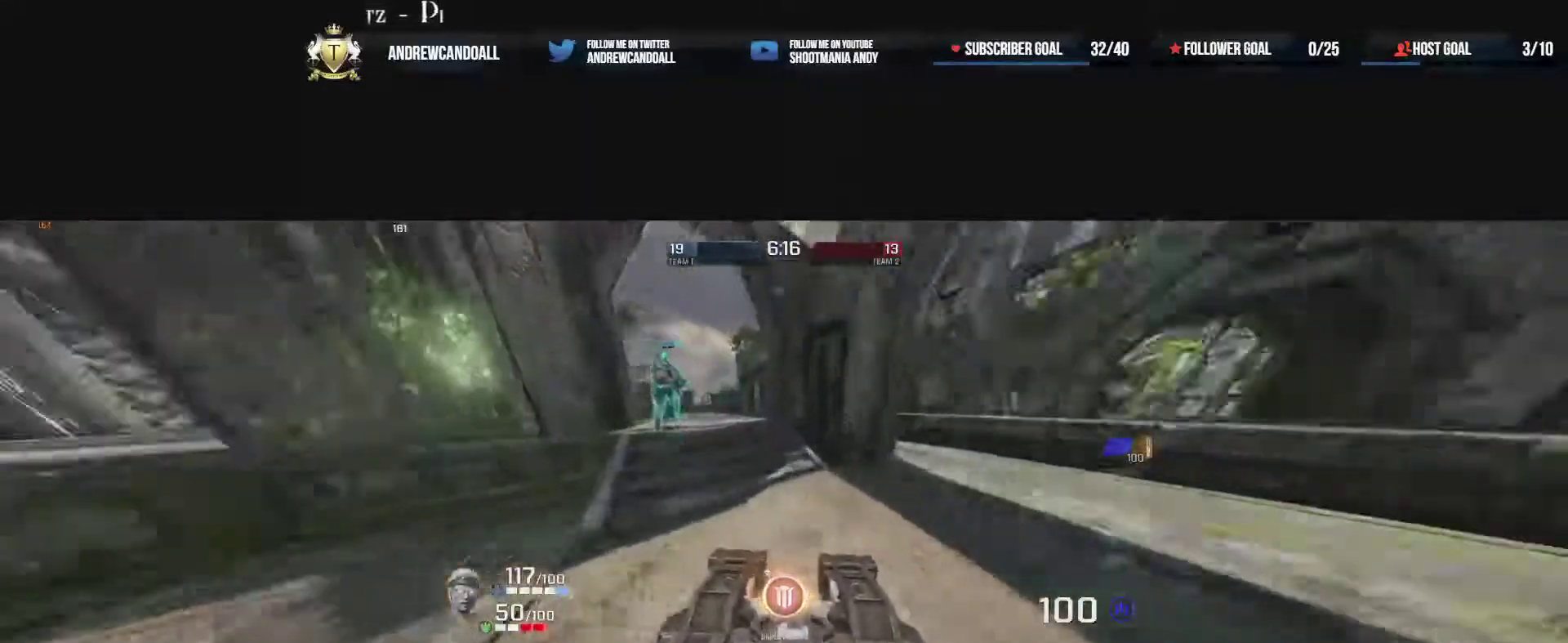
{"keys": ["w"], "mouse": [], "events": [[117, "mouse_right", "down"], [133, "a", "up"], [217, "a", "down"], [283, "mouse_right", "up"], [417, "a", "up"]]}
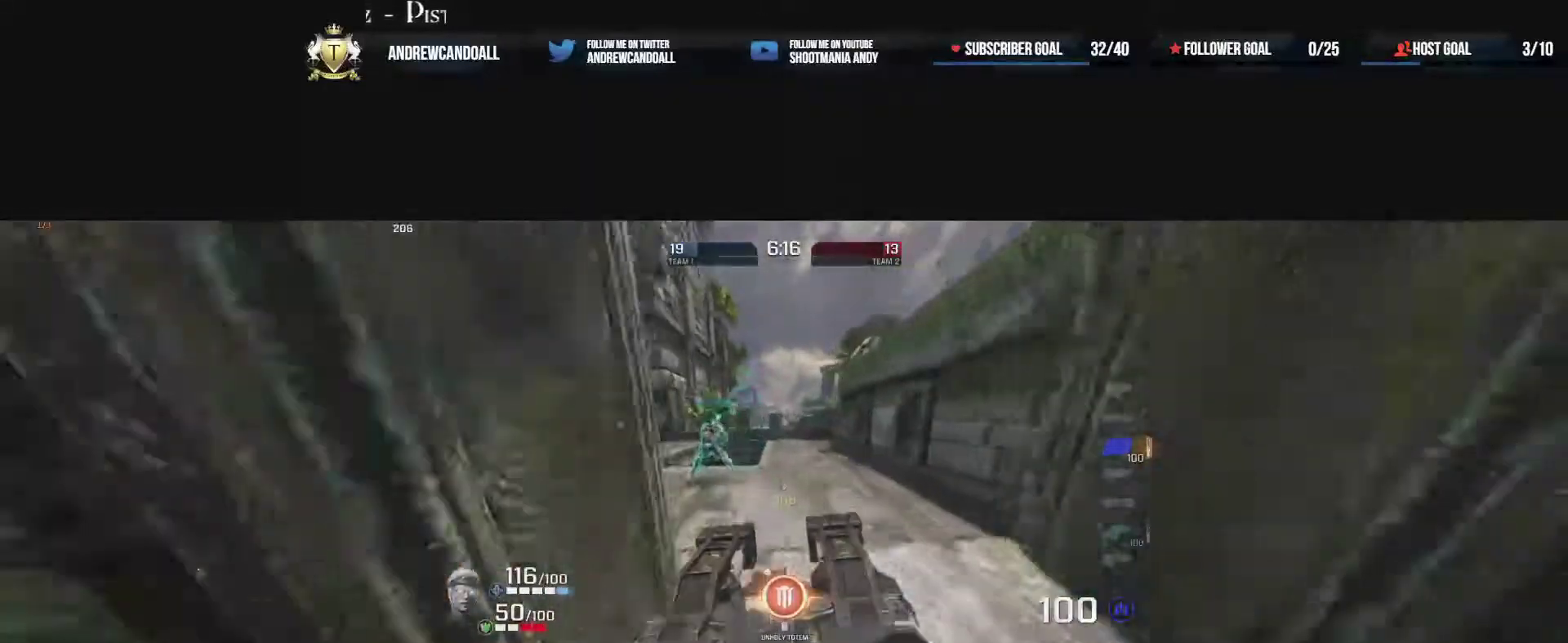
{"keys": ["a", "w"], "mouse": [], "events": [[67, "a", "down"]]}
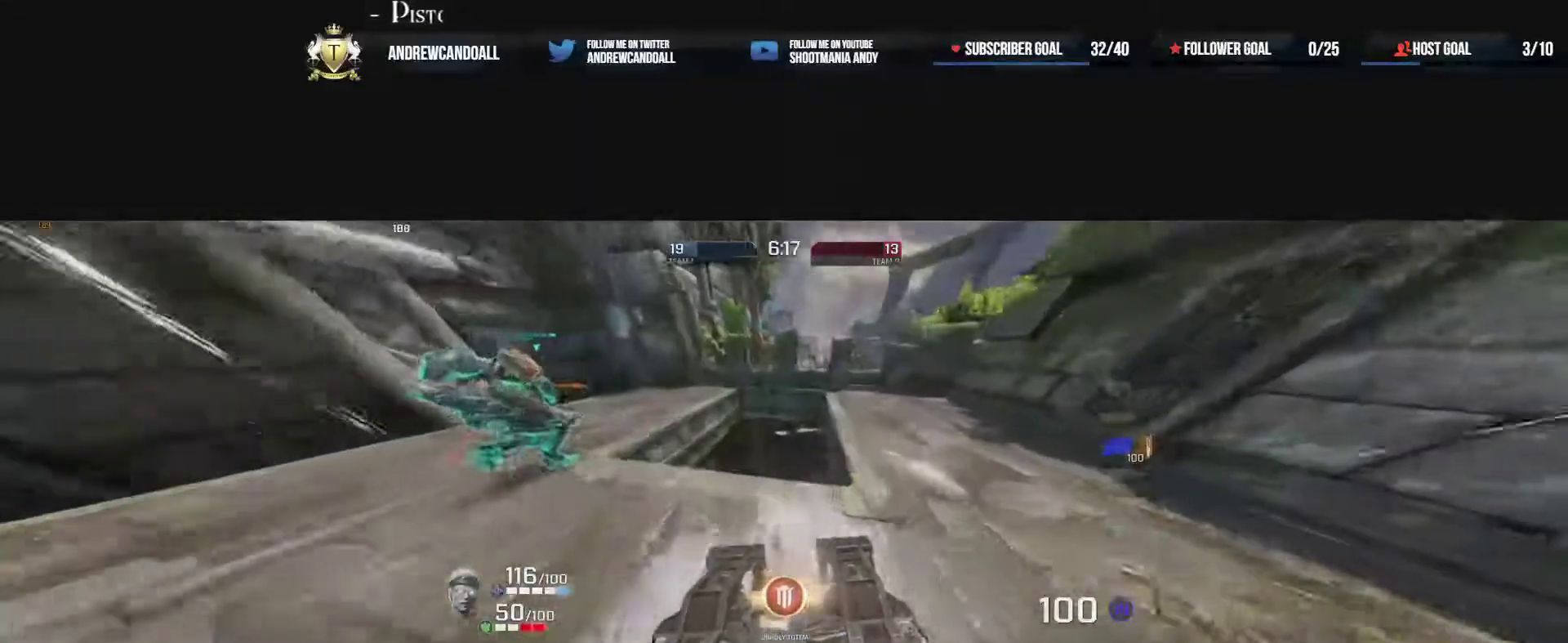
{"keys": ["d", "s", "w"], "mouse": [], "events": [[100, "a", "up"], [133, "s", "down"], [150, "s", "up"], [350, "d", "down"], [450, "s", "down"]]}
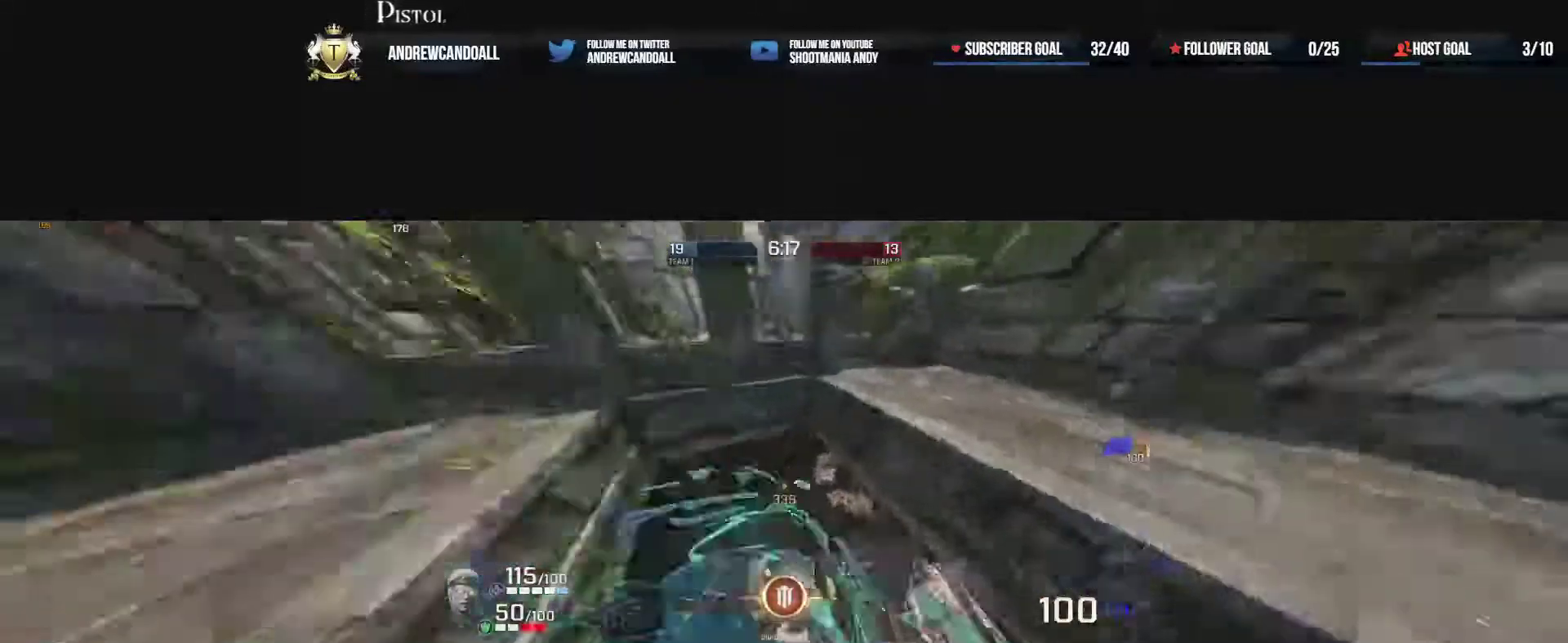
{"keys": ["d", "w"], "mouse": [], "events": [[33, "s", "up"]]}
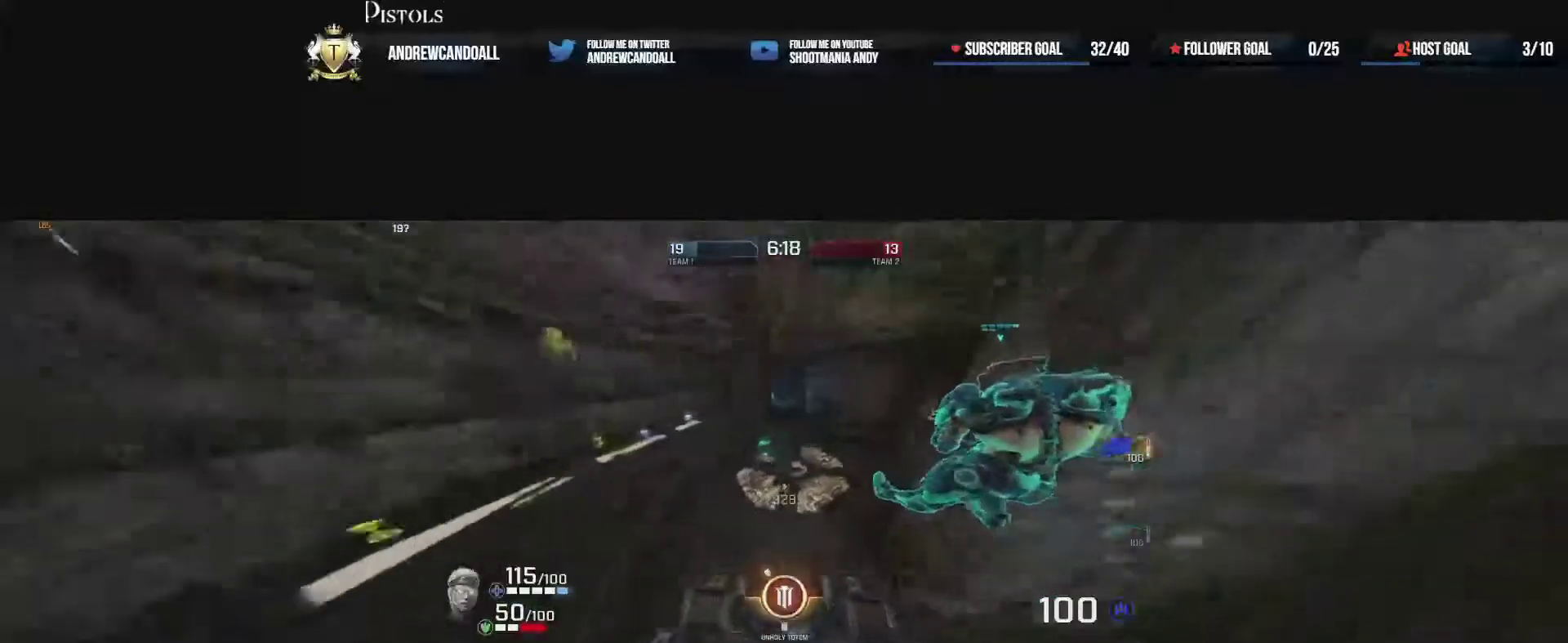
{"keys": ["d", "w"], "mouse": ["right"], "events": [[367, "mouse_right", "down"]]}
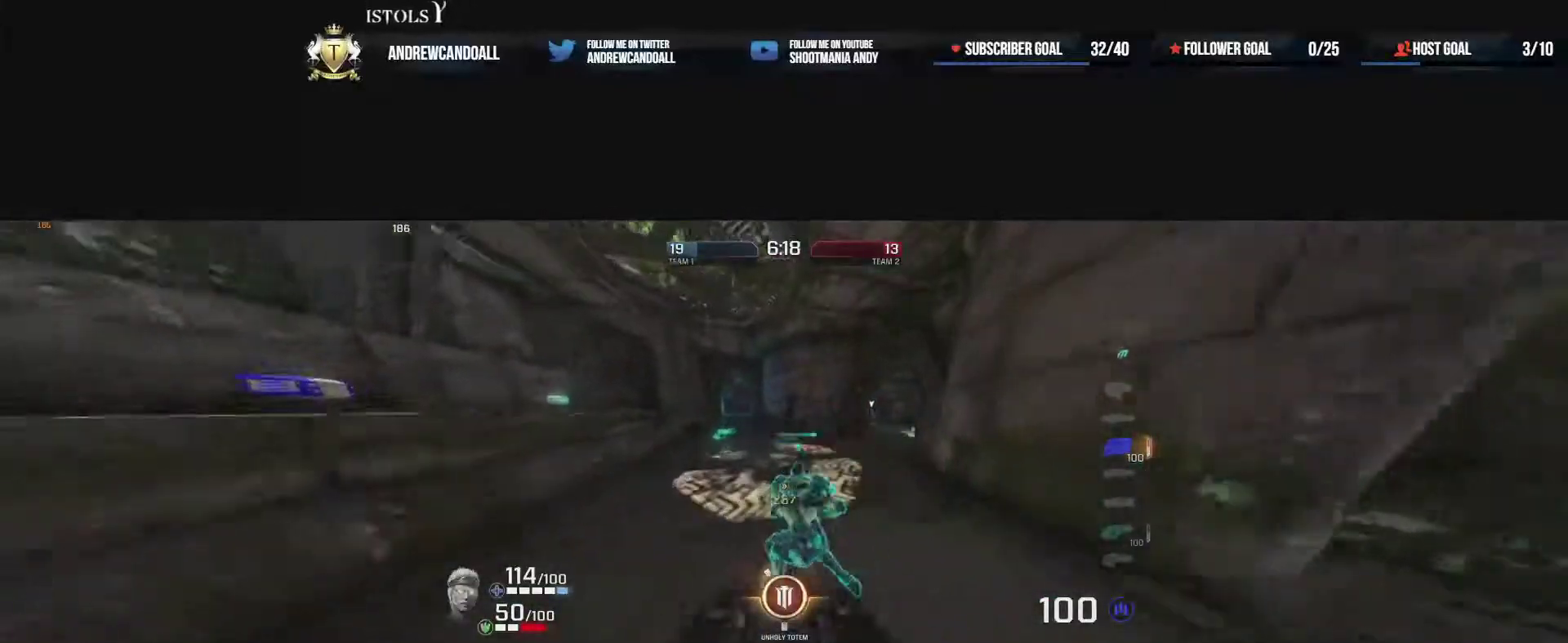
{"keys": ["s", "w"], "mouse": [], "events": [[83, "mouse_right", "up"], [233, "s", "down"], [350, "d", "up"]]}
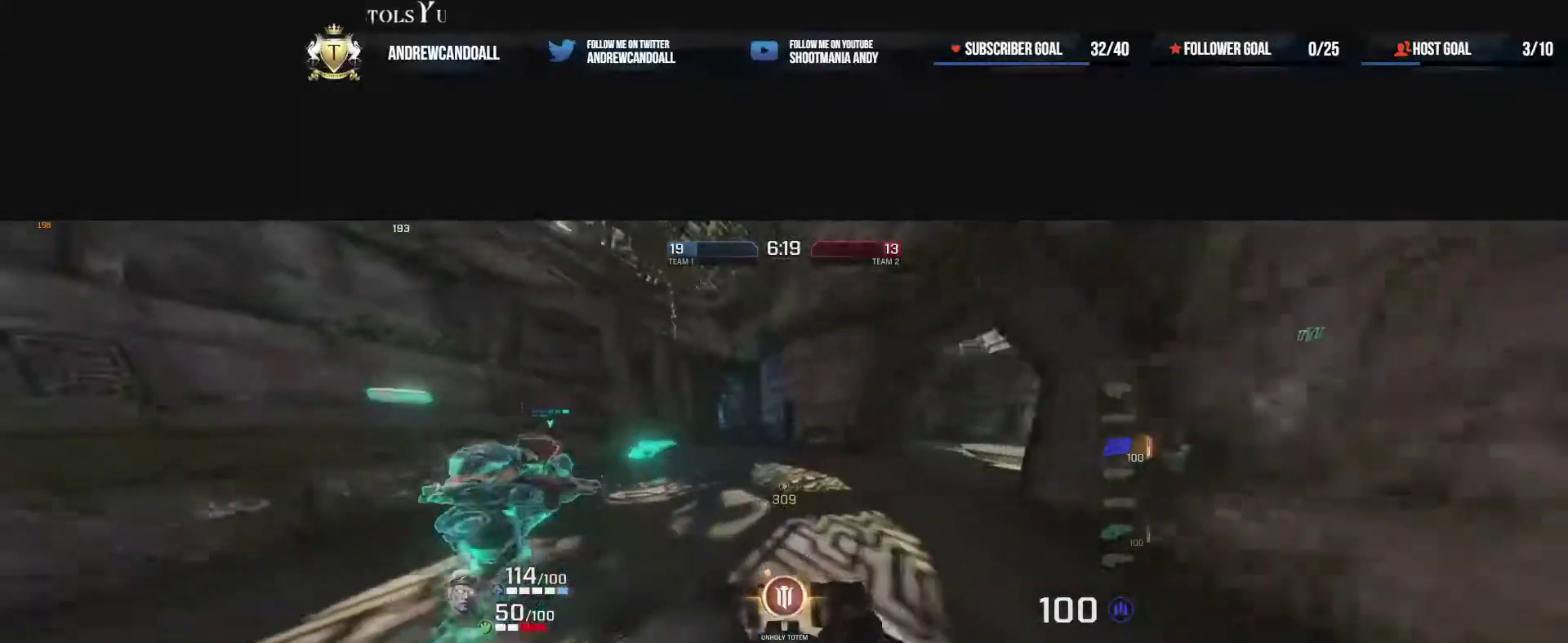
{"keys": ["s", "w"], "mouse": [], "events": [[167, "tilde", "down"], [400, "tilde", "up"]]}
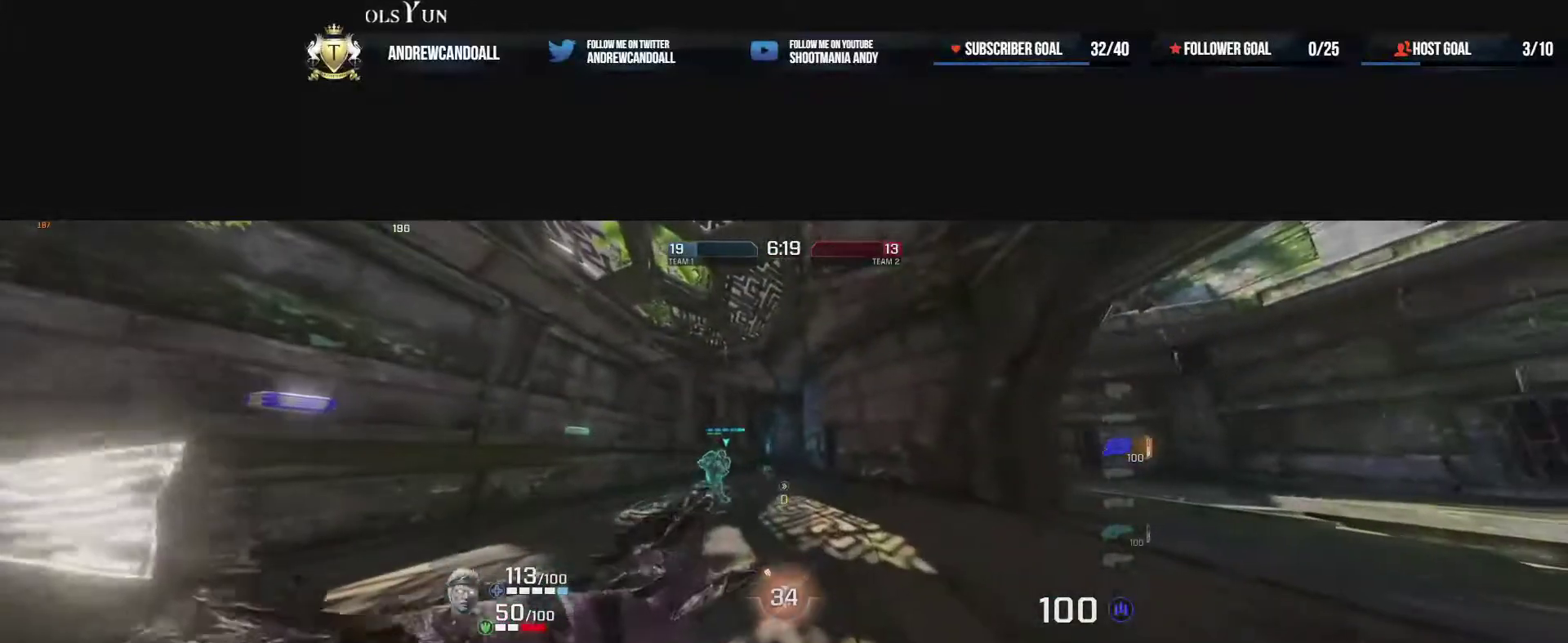
{"keys": ["w"], "mouse": [], "events": [[83, "s", "up"], [283, "a", "down"], [317, "a", "up"]]}
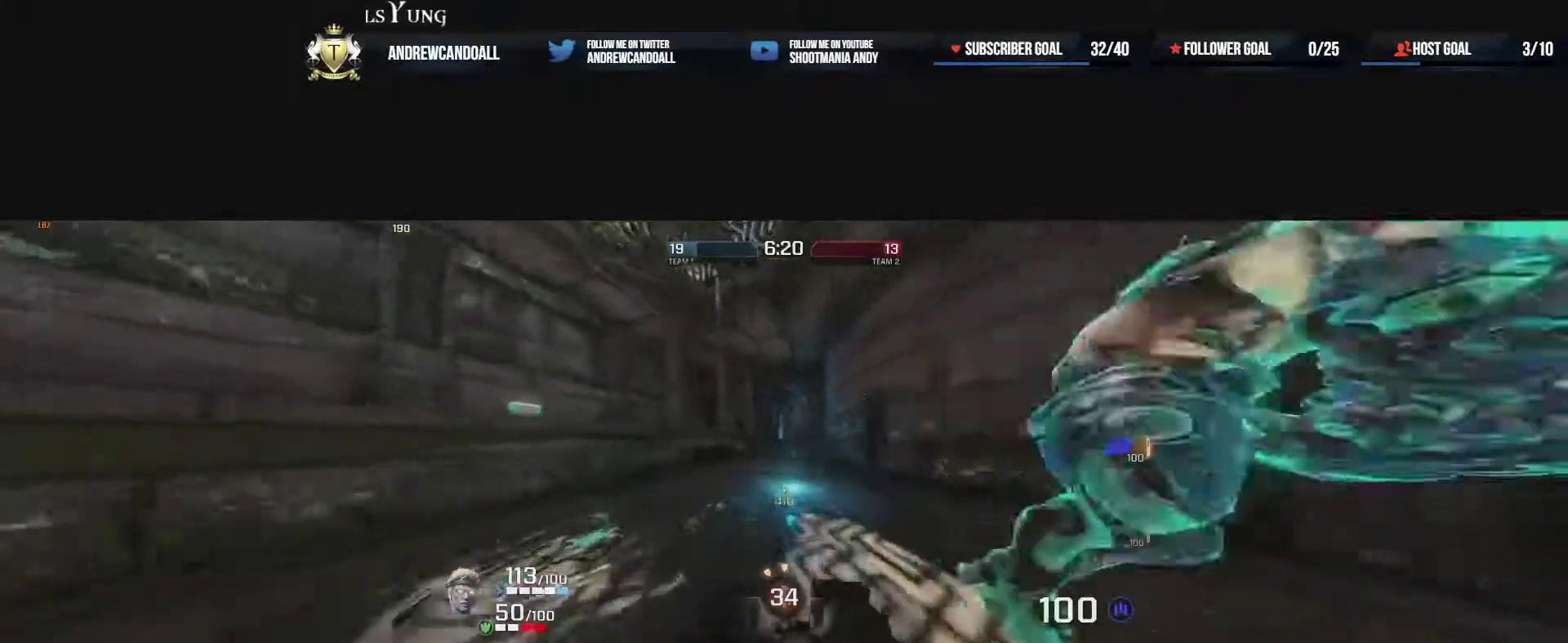
{"keys": ["a", "w"], "mouse": [], "events": [[100, "d", "down"], [117, "mouse_right", "down"], [217, "a", "down"], [283, "mouse_right", "up"], [383, "d", "up"]]}
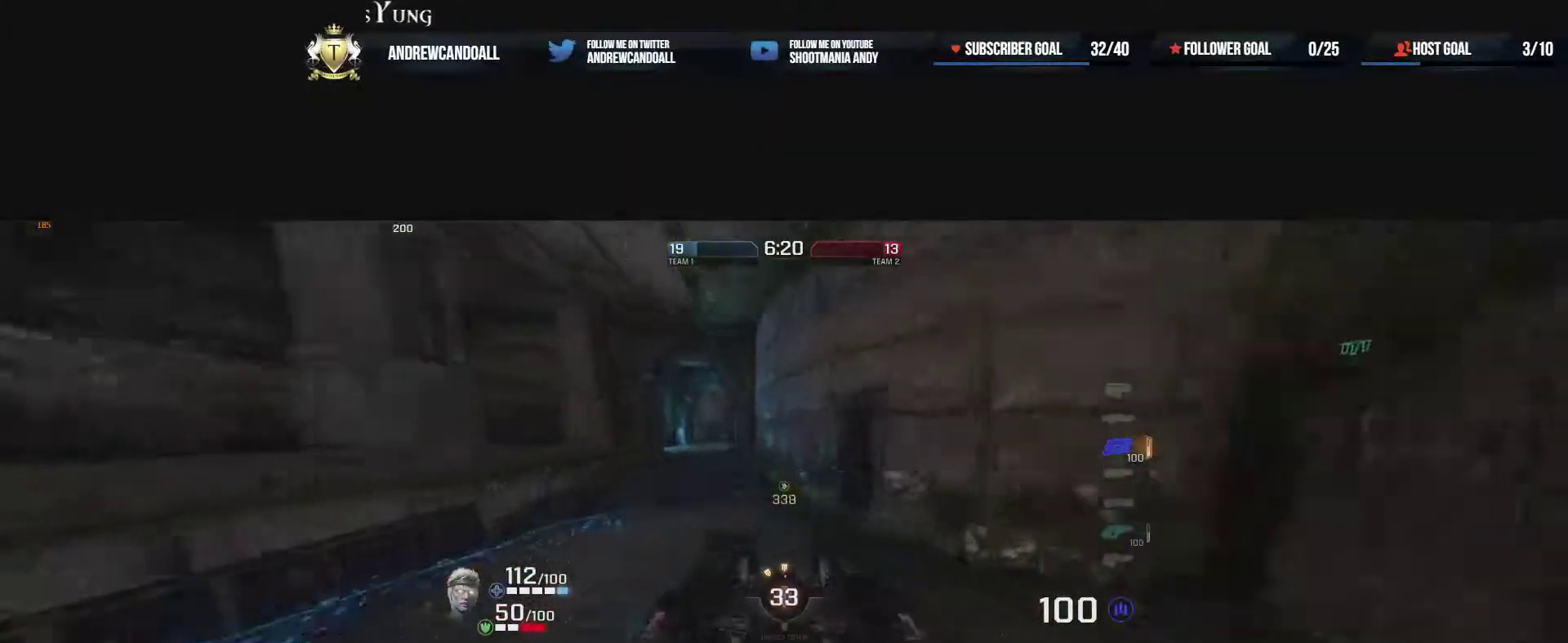
{"keys": ["d", "w"], "mouse": [], "events": [[300, "end", "down"], [467, "a", "up"], [467, "d", "down"], [500, "end", "up"]]}
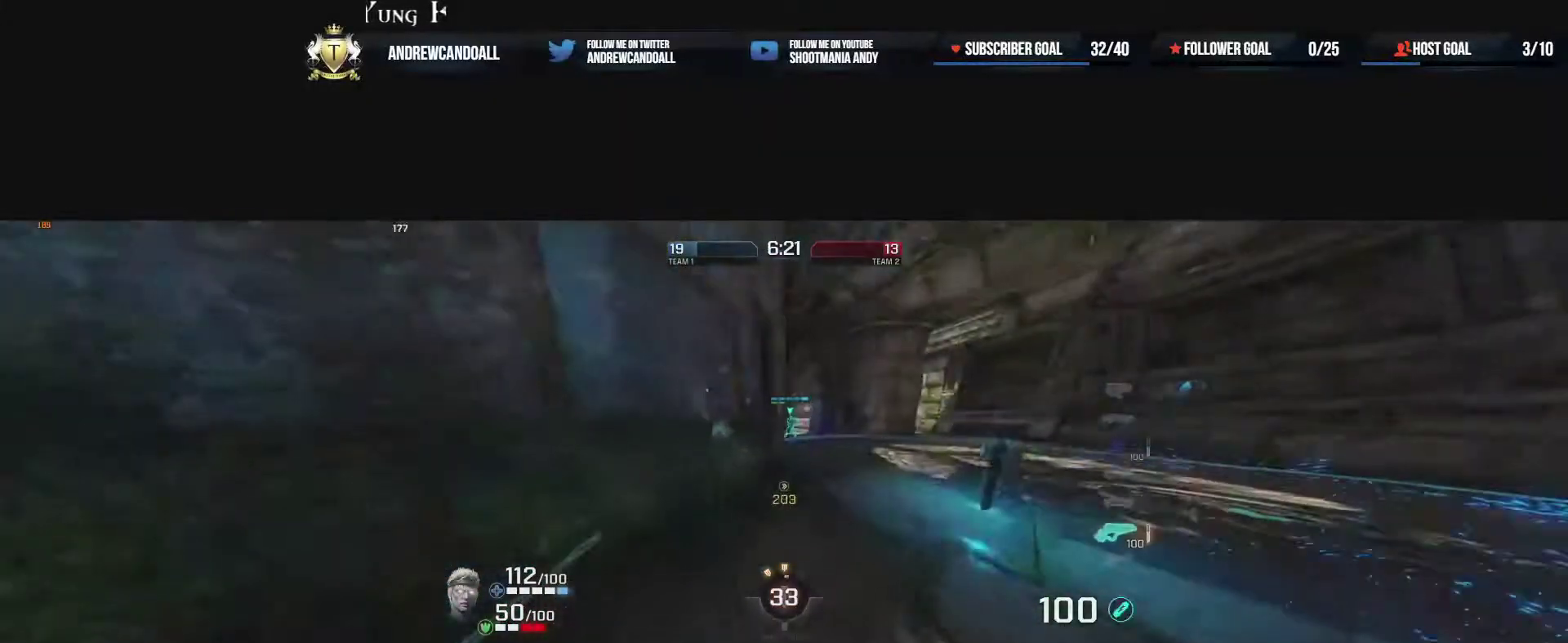
{"keys": ["w"], "mouse": [], "events": [[367, "d", "up"]]}
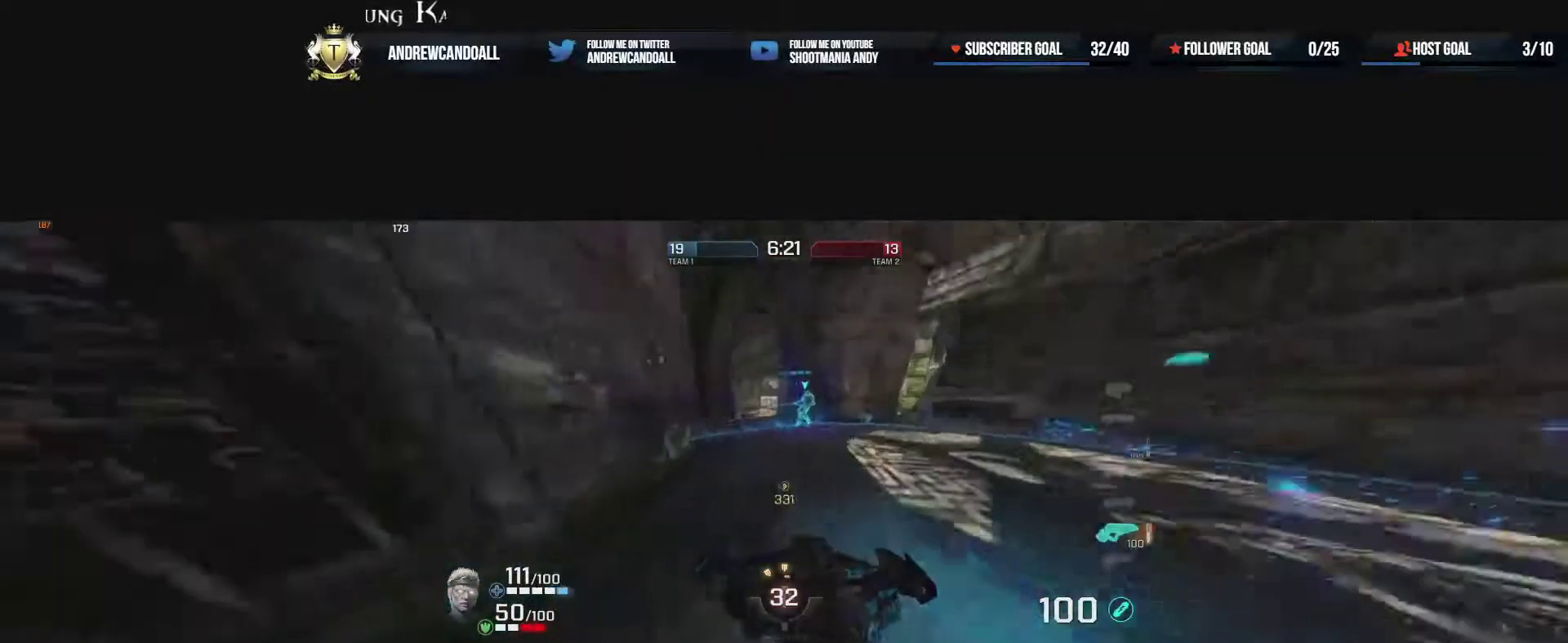
{"keys": ["d", "w"], "mouse": [], "events": [[17, "a", "down"], [133, "a", "up"], [200, "d", "down"], [333, "d", "up"], [433, "d", "down"]]}
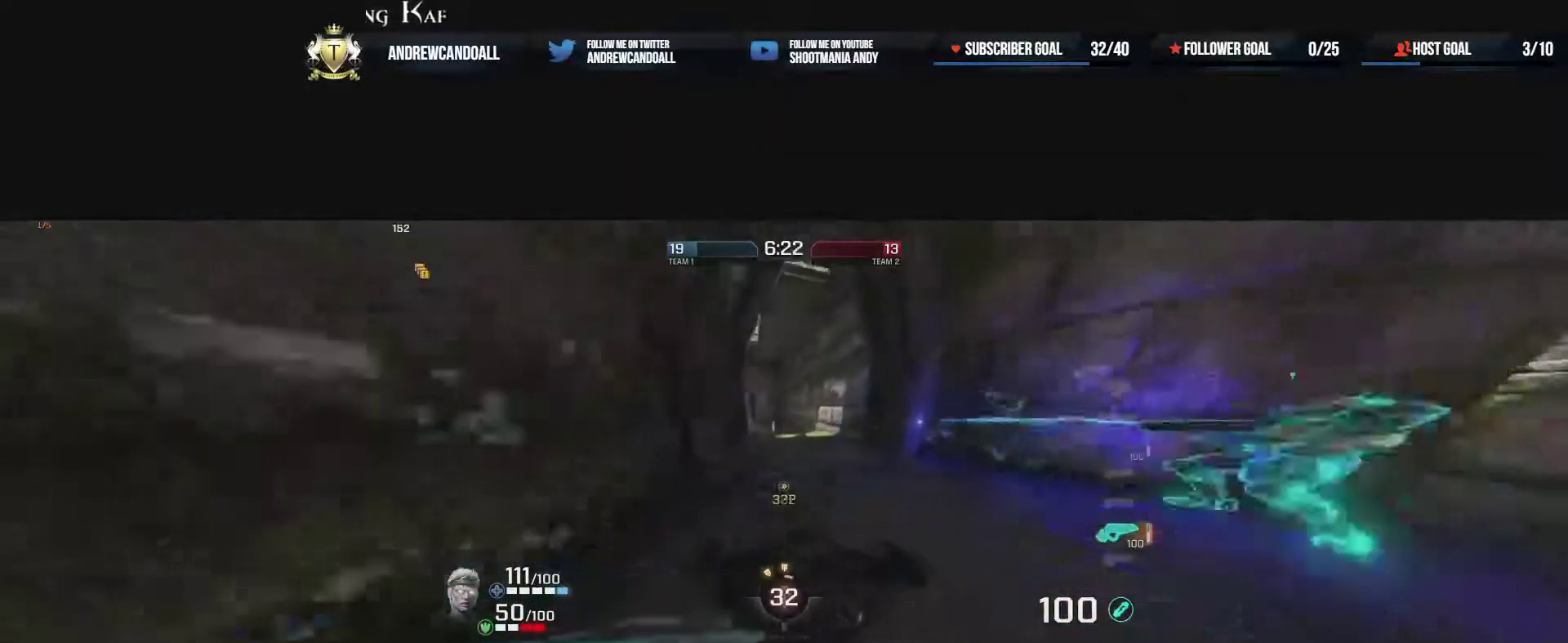
{"keys": ["d", "w"], "mouse": [], "events": [[50, "end", "down"], [67, "a", "down"], [233, "end", "up"], [283, "d", "up"], [317, "a", "up"], [417, "d", "down"]]}
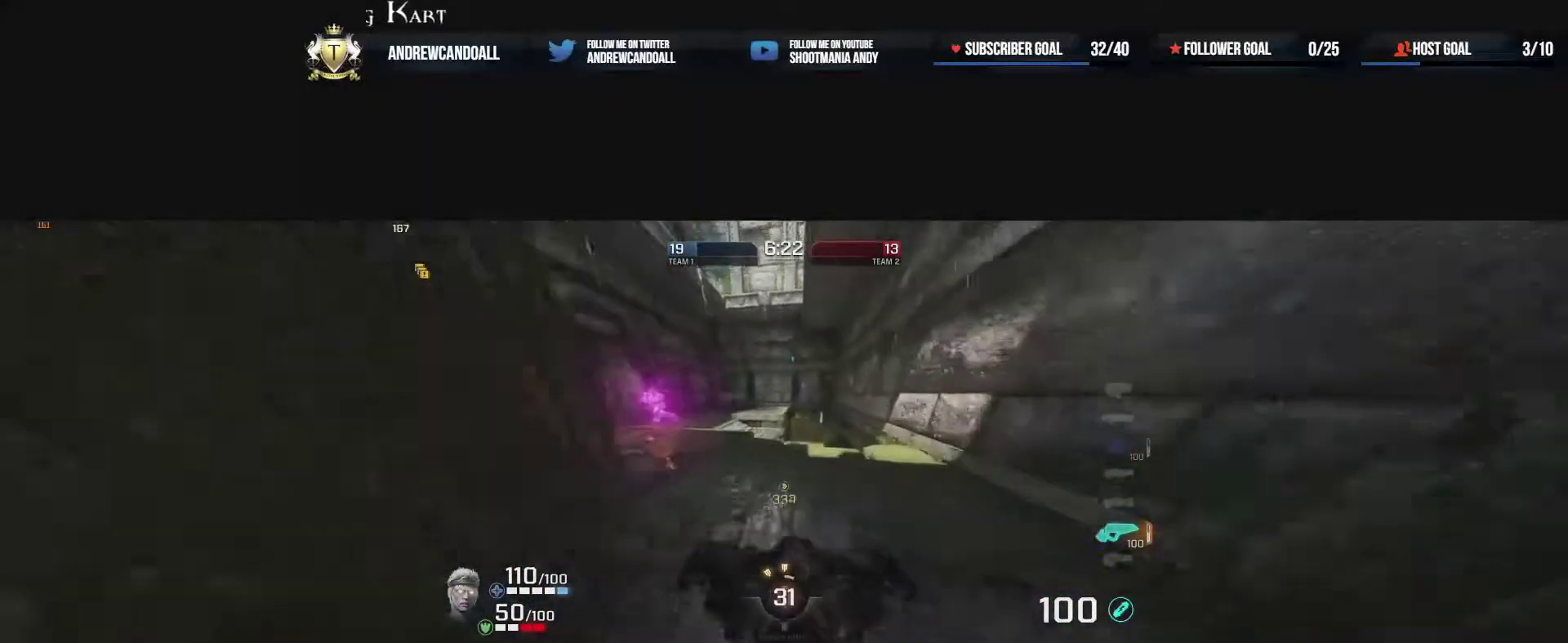
{"keys": ["w"], "mouse": ["left"], "events": [[100, "a", "down"], [133, "d", "up"], [167, "w", "up"], [200, "mouse_left", "down"], [317, "d", "down"], [400, "a", "up"], [417, "w", "down"], [433, "d", "up"]]}
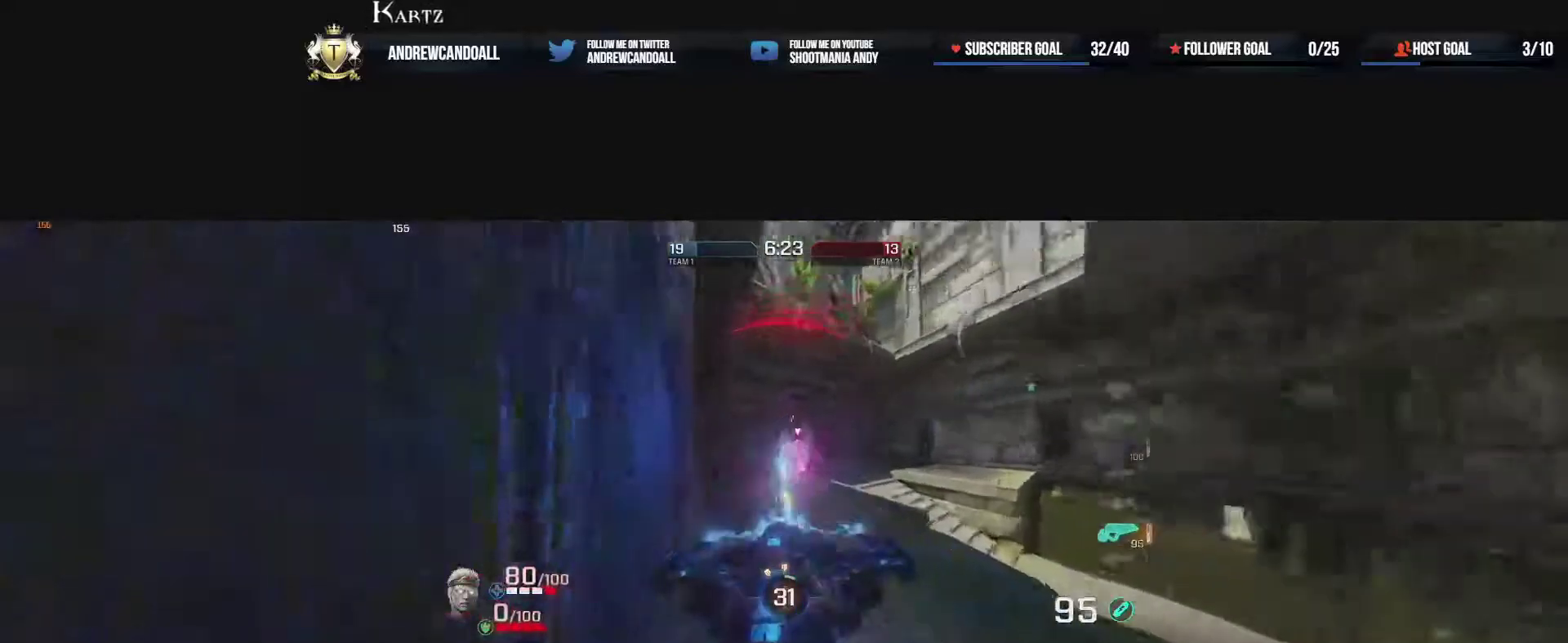
{"keys": ["d", "w"], "mouse": ["left"], "events": [[50, "d", "down"], [200, "w", "up"], [500, "w", "down"]]}
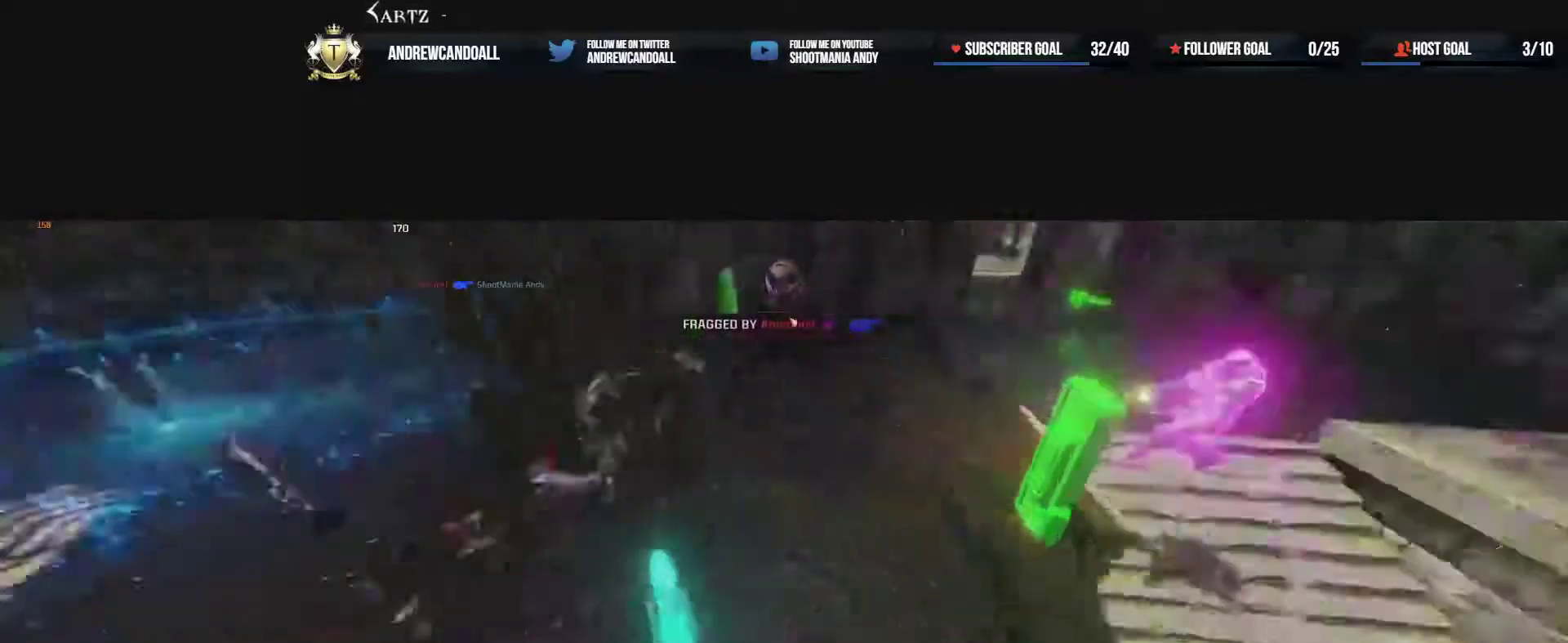
{"keys": ["w"], "mouse": [], "events": [[17, "mouse_left", "up"], [100, "d", "up"], [183, "a", "down"], [233, "a", "up"]]}
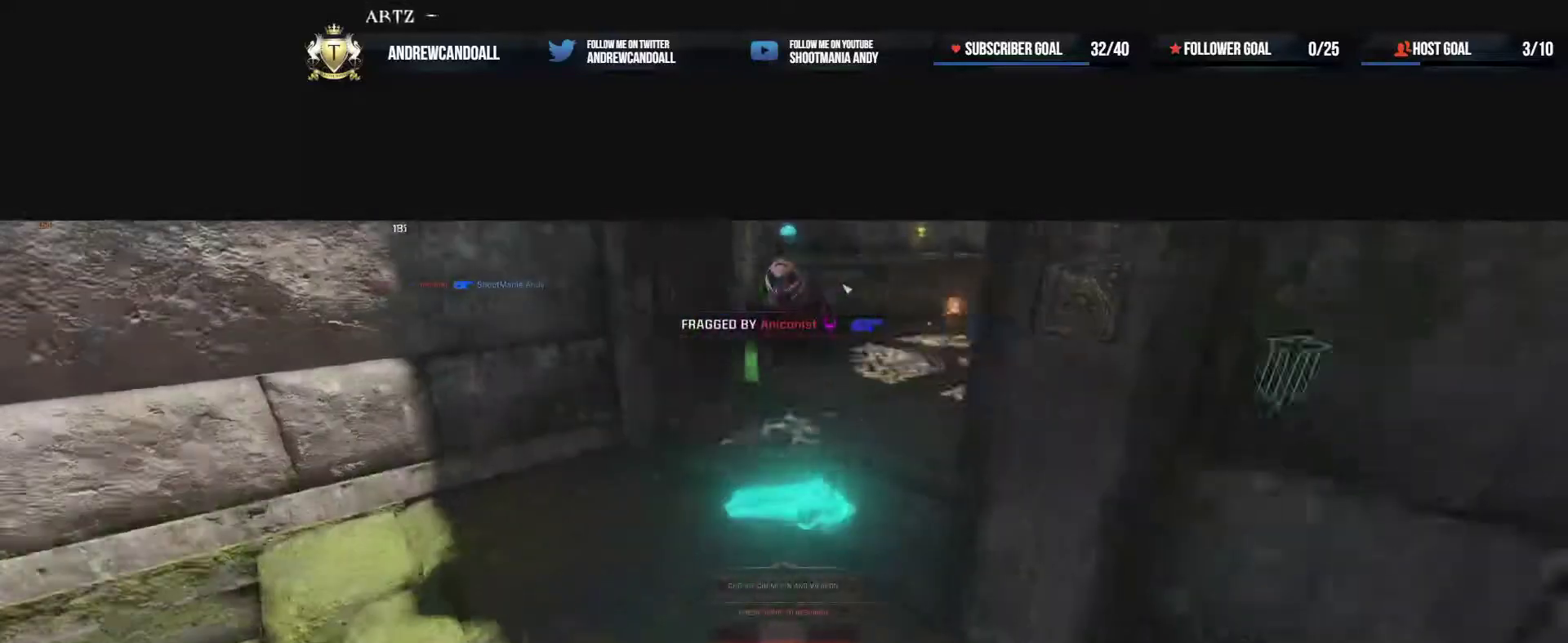
{"keys": ["w"], "mouse": [], "events": [[367, "a", "down"], [417, "a", "up"]]}
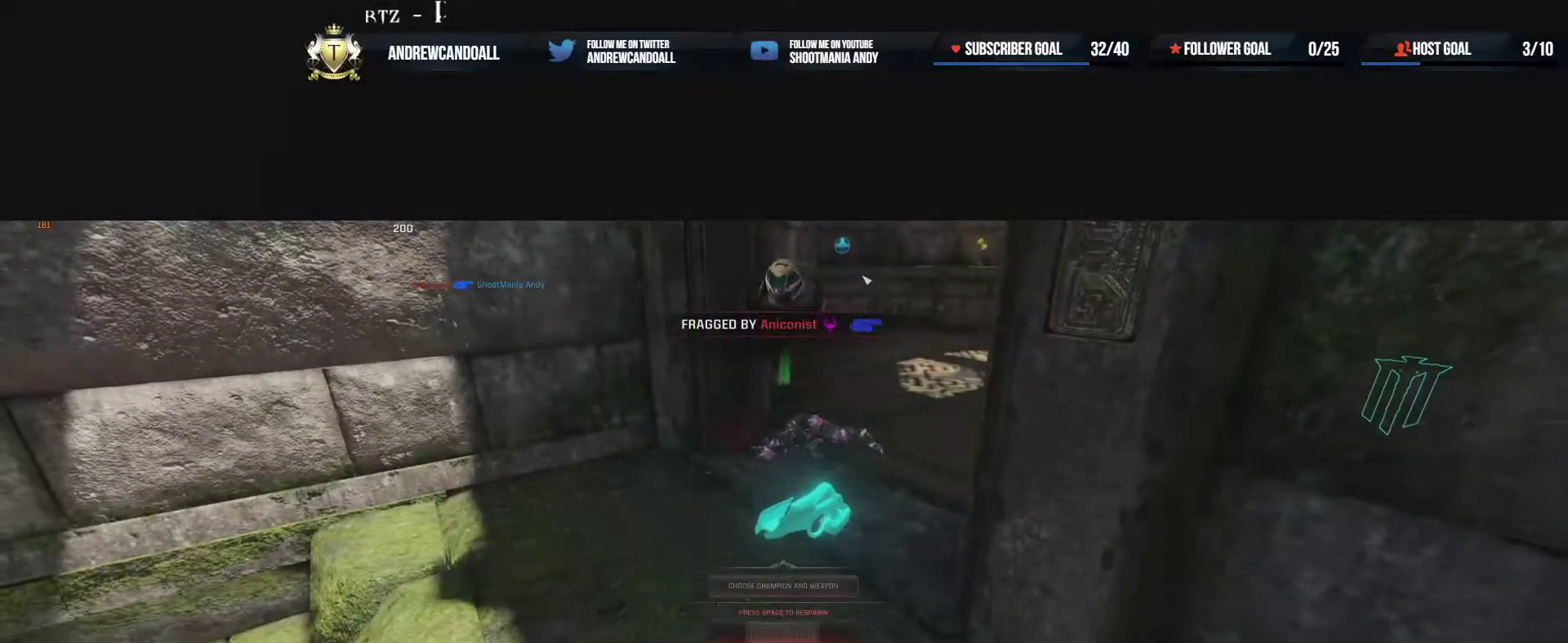
{"keys": ["a", "w"], "mouse": [], "events": [[67, "a", "down"], [167, "a", "up"], [400, "a", "down"]]}
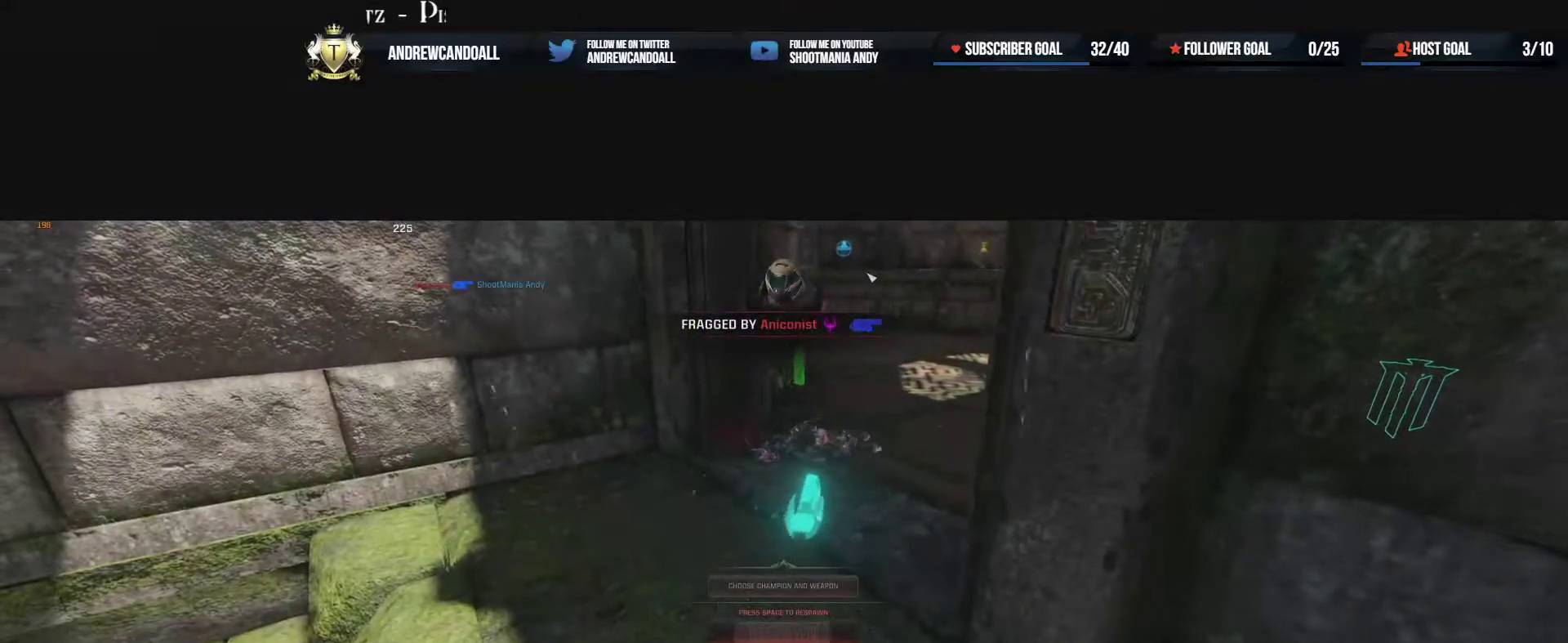
{"keys": ["a", "delete", "w"], "mouse": [], "events": [[83, "delete", "down"], [200, "delete", "up"], [333, "delete", "down"], [450, "delete", "up"], [500, "delete", "down"]]}
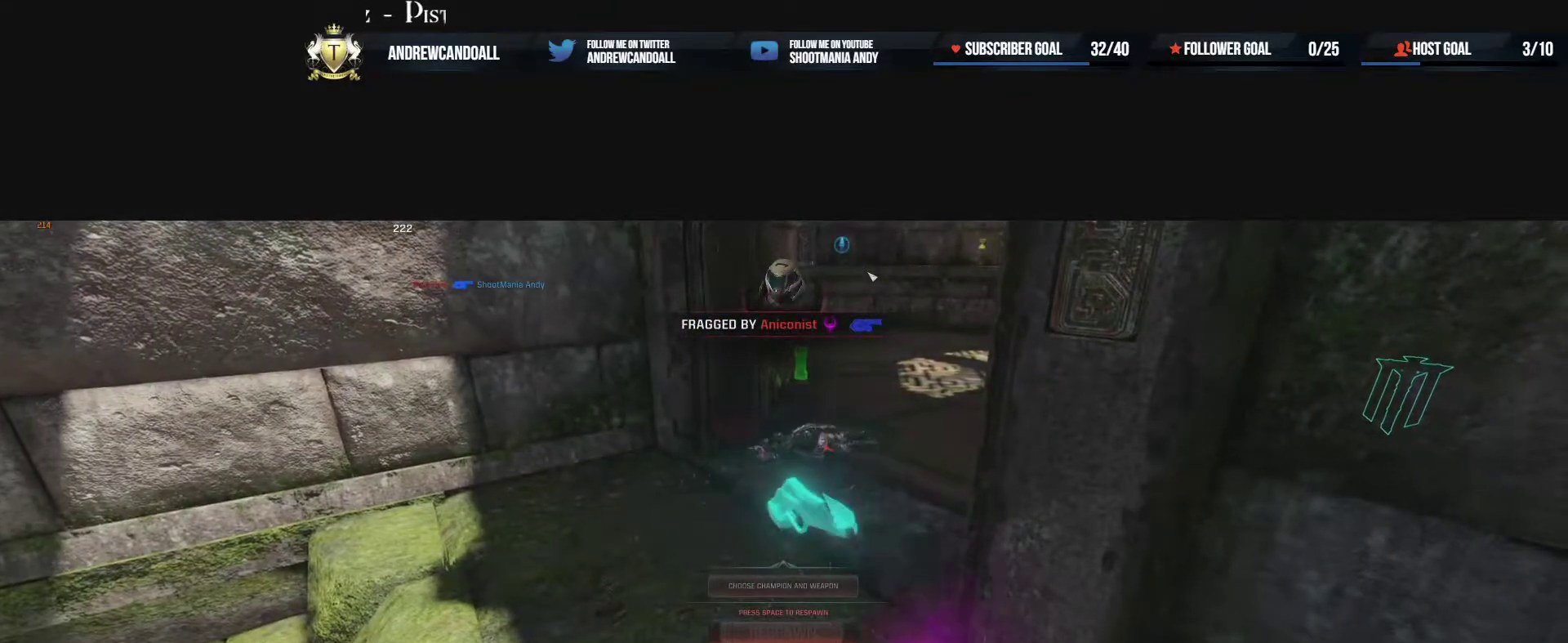
{"keys": ["delete", "w"], "mouse": [], "events": [[100, "a", "up"], [117, "delete", "up"], [133, "a", "down"], [167, "delete", "down"], [233, "a", "up"], [367, "delete", "up"], [383, "delete", "down"]]}
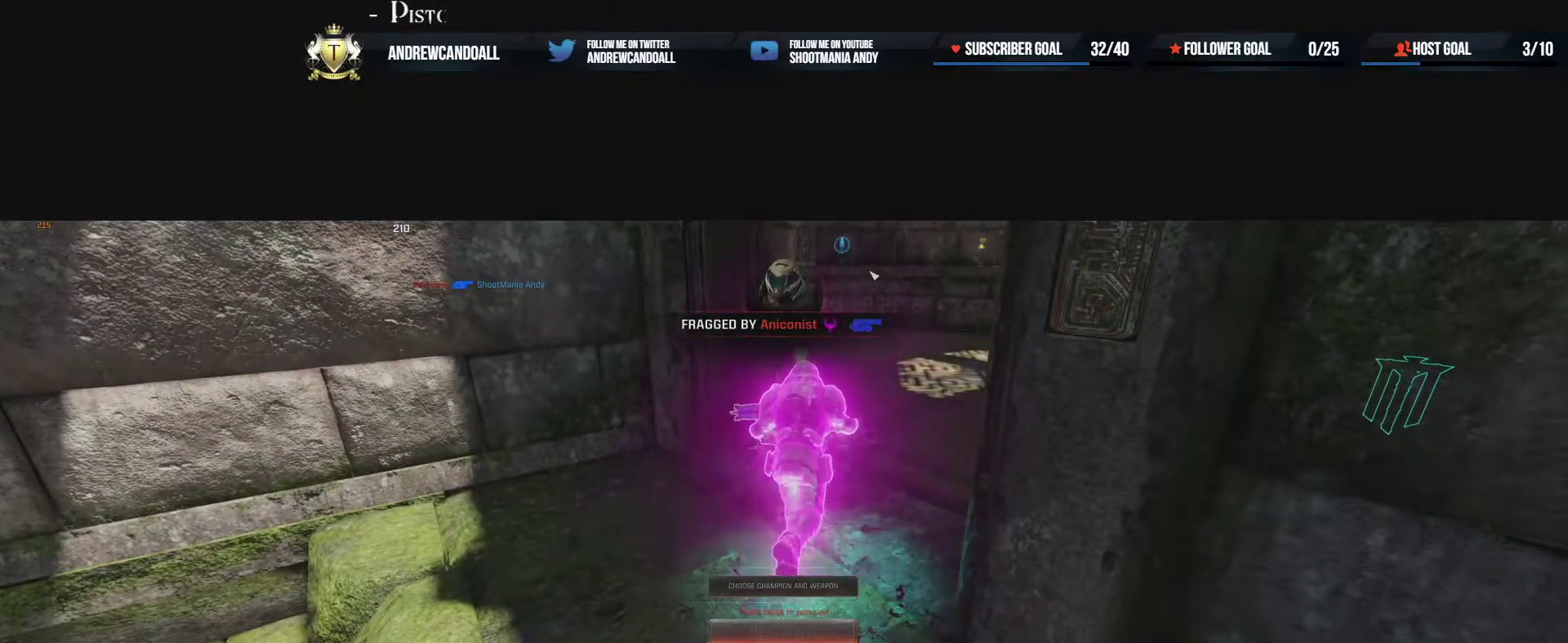
{"keys": ["a", "d", "w"], "mouse": [], "events": [[17, "delete", "up"], [267, "d", "down"], [433, "a", "down"]]}
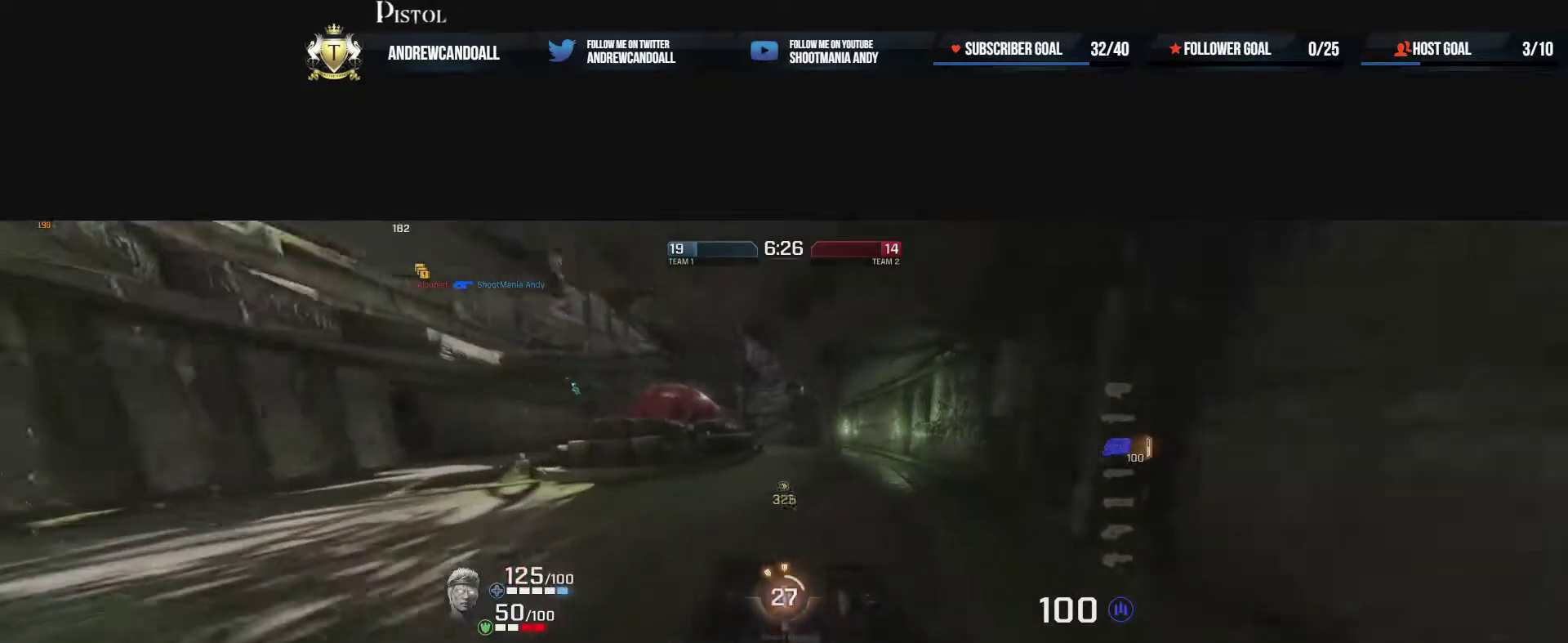
{"keys": ["d", "w"], "mouse": [], "events": [[17, "d", "up"], [217, "w", "up"], [383, "a", "up"], [383, "w", "down"], [400, "d", "down"]]}
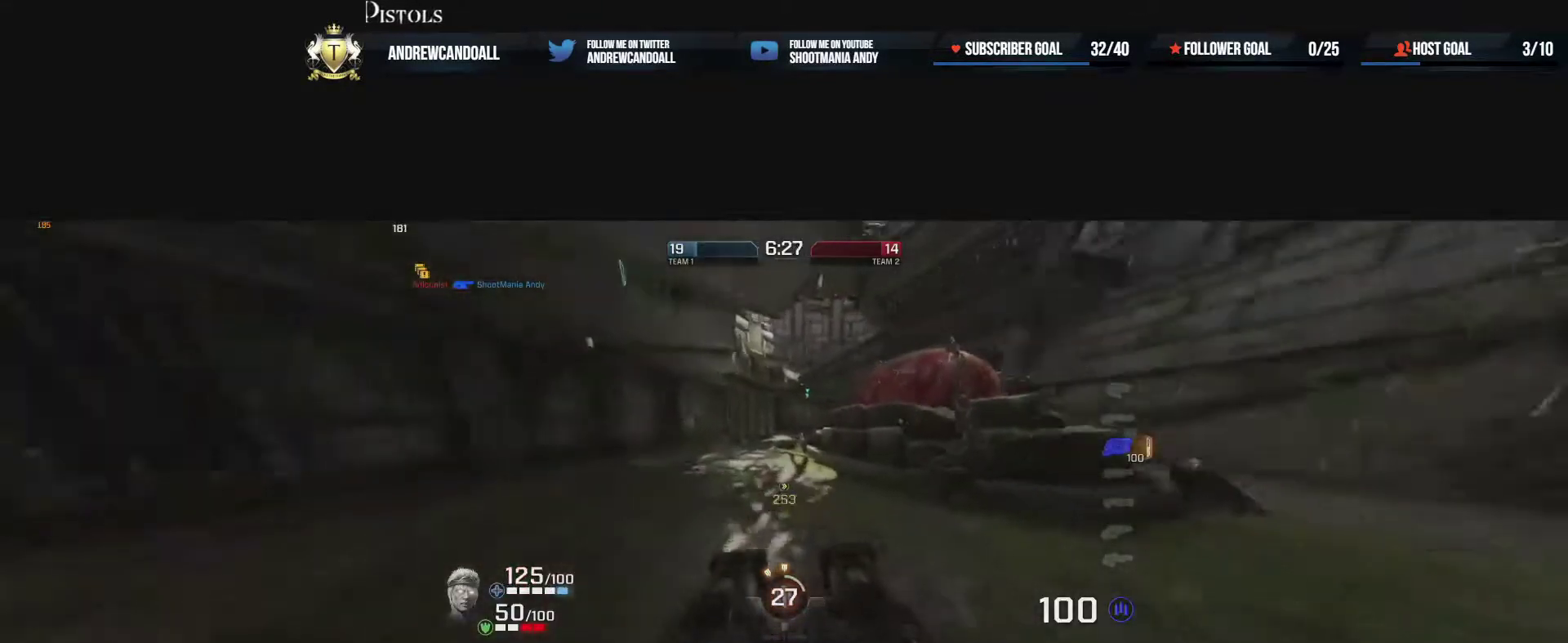
{"keys": ["d", "w"], "mouse": ["right"], "events": [[150, "d", "up"], [333, "d", "down"], [333, "mouse_right", "down"], [417, "a", "down"], [483, "a", "up"]]}